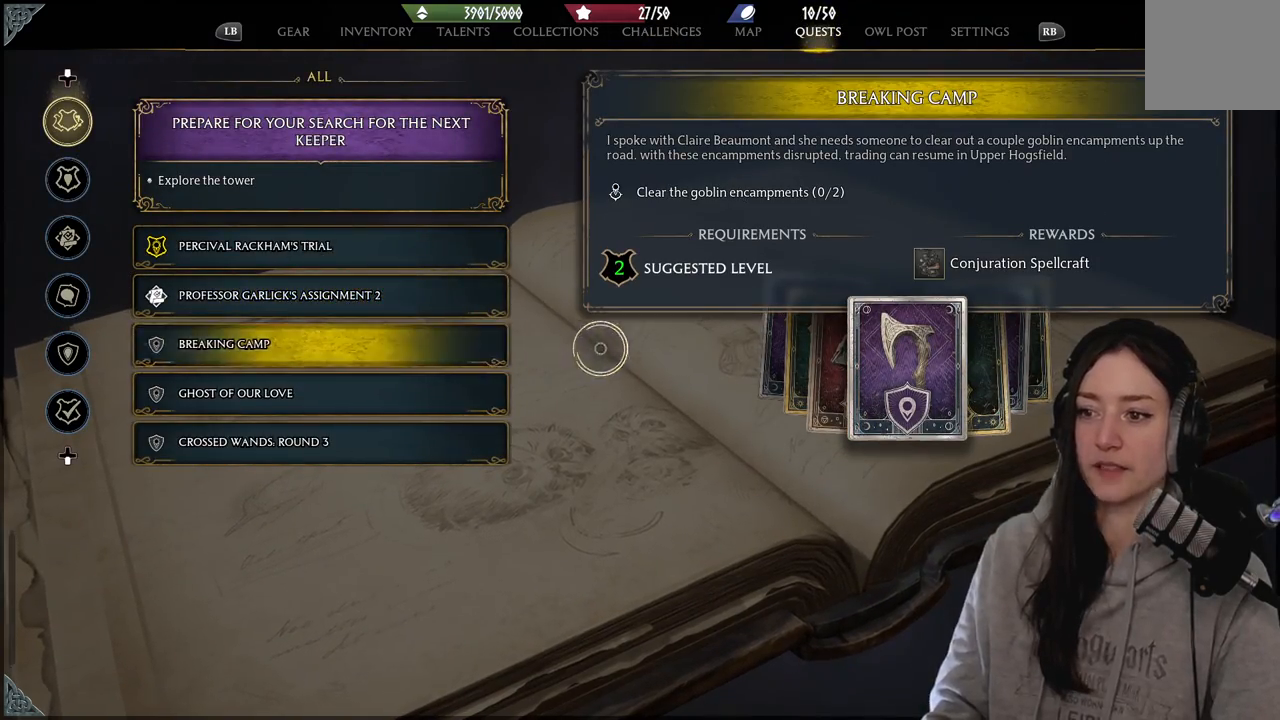
Gameplay with a controller (Xbox layout); each line is a JSON object with the inputs held at the frame after it. "events" lists button and stick changes between this image and that frame as [ms after this image, input, new state], when the widget could be followed in between.
{"buttons": [], "left_stick": "center", "right_stick": "center", "events": [[83, "left_stick", "center"], [300, "left_stick", "right"], [400, "left_stick", "center"]]}
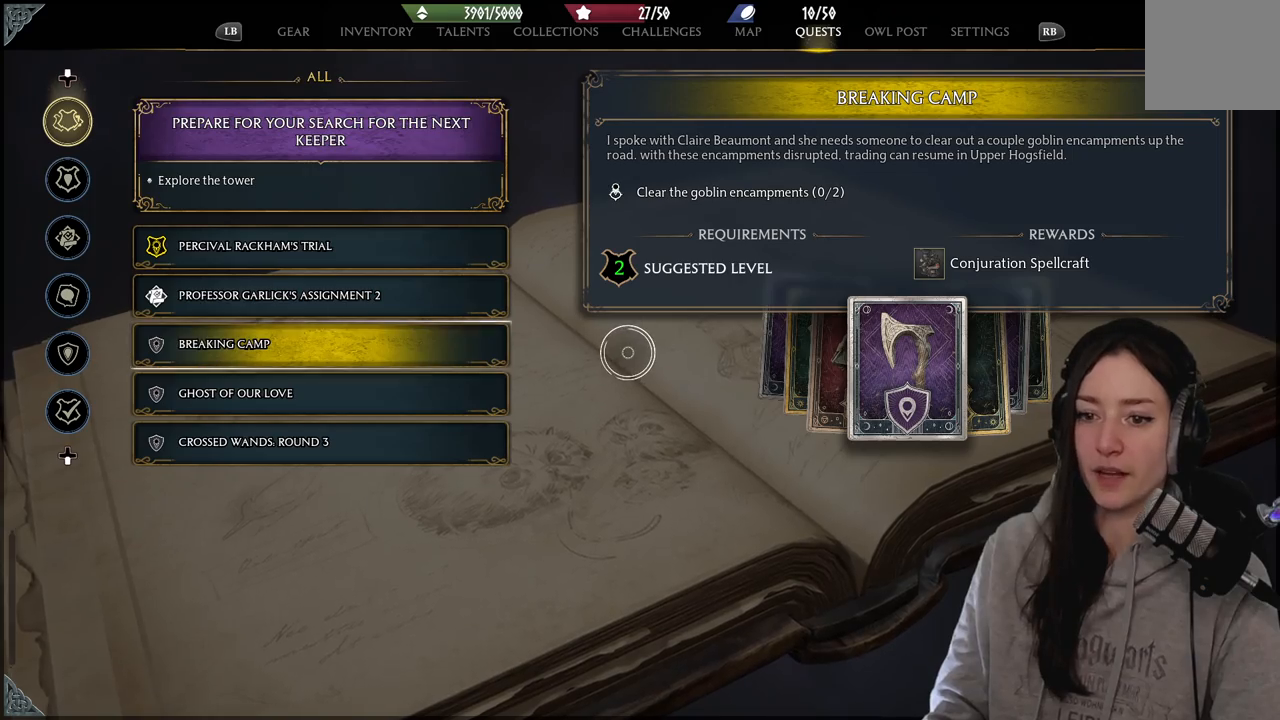
{"buttons": [], "left_stick": "center", "right_stick": "center", "events": []}
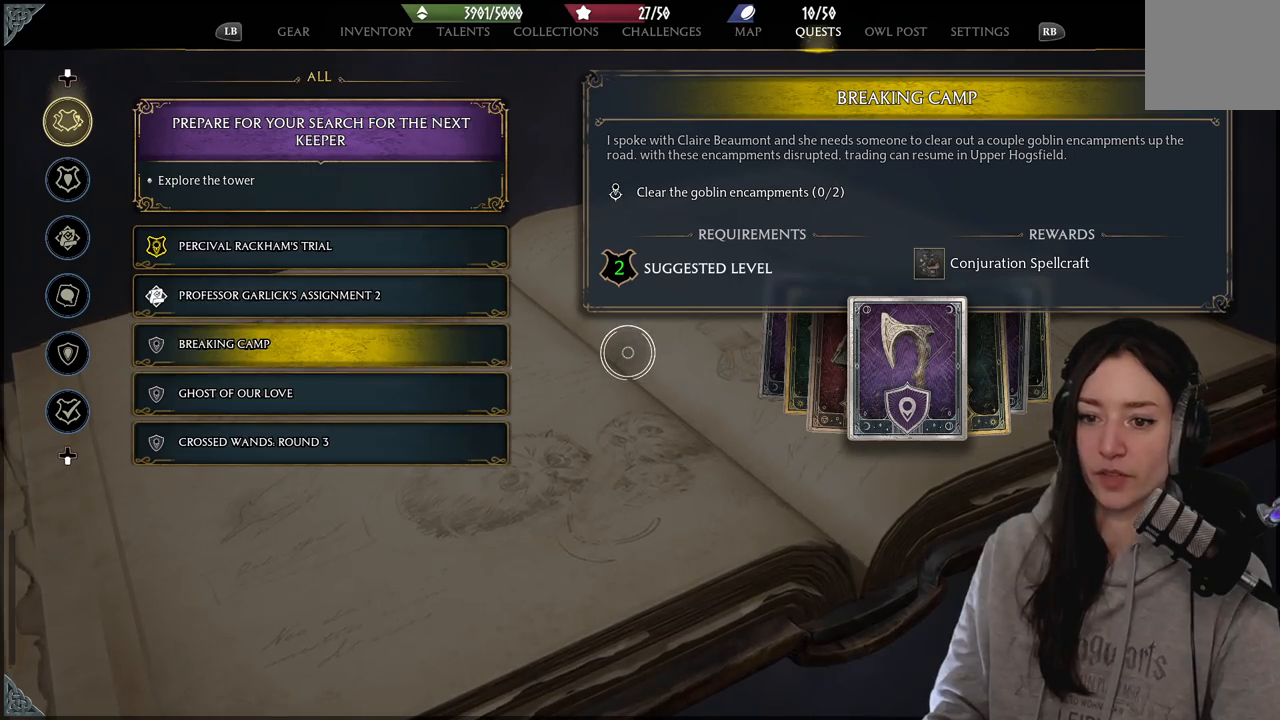
{"buttons": [], "left_stick": "center", "right_stick": "center", "events": [[200, "B", "down"], [383, "B", "up"]]}
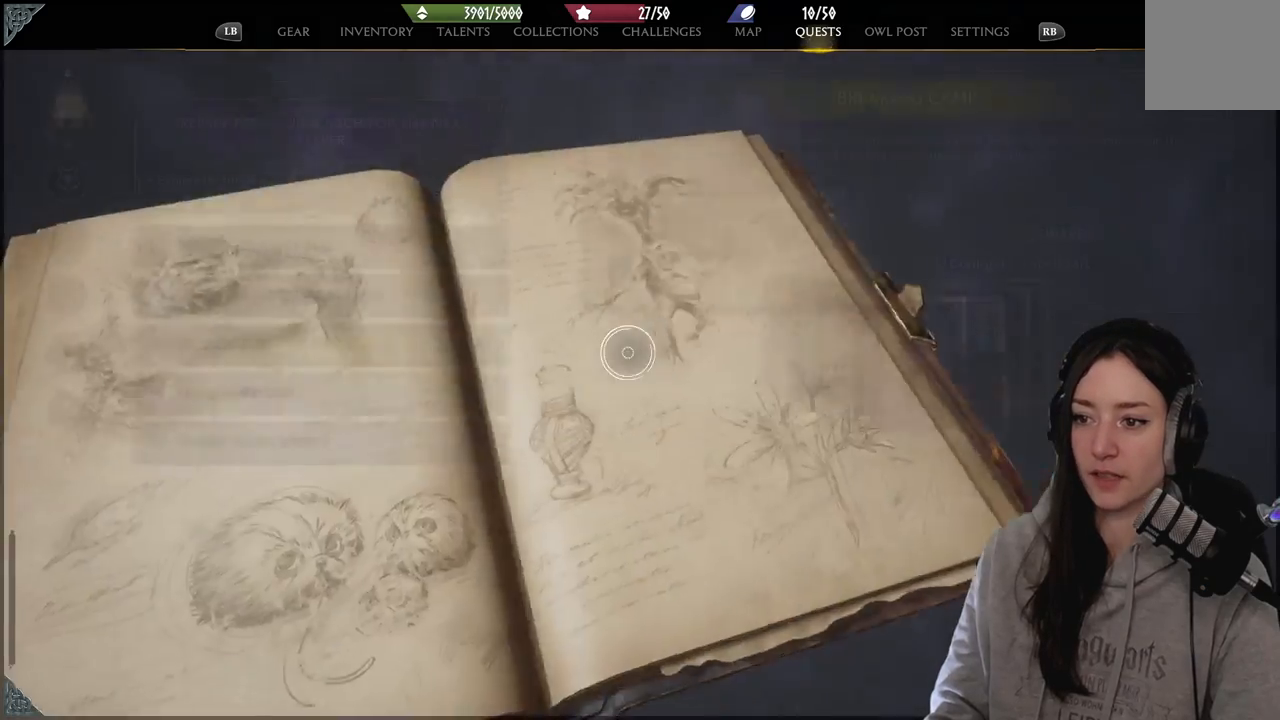
{"buttons": [], "left_stick": "up", "right_stick": "center", "events": [[400, "left_stick", "up"]]}
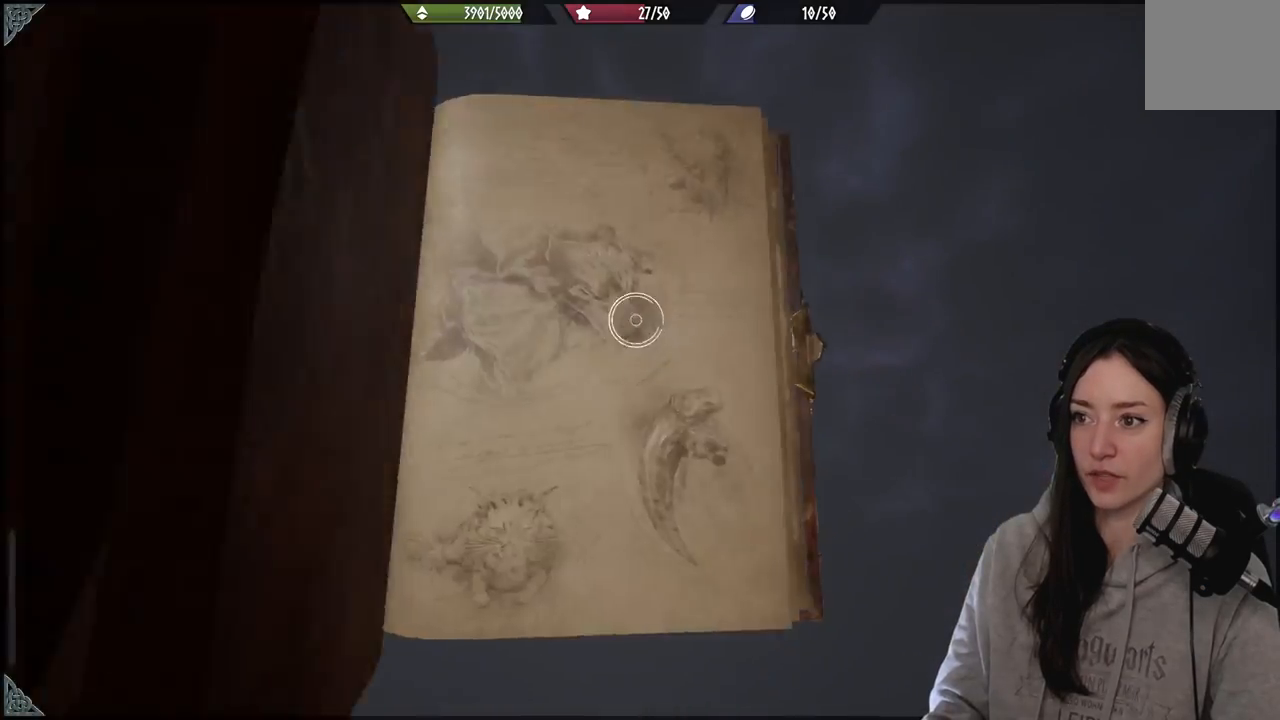
{"buttons": [], "left_stick": "center", "right_stick": "center", "events": [[117, "left_stick", "center"]]}
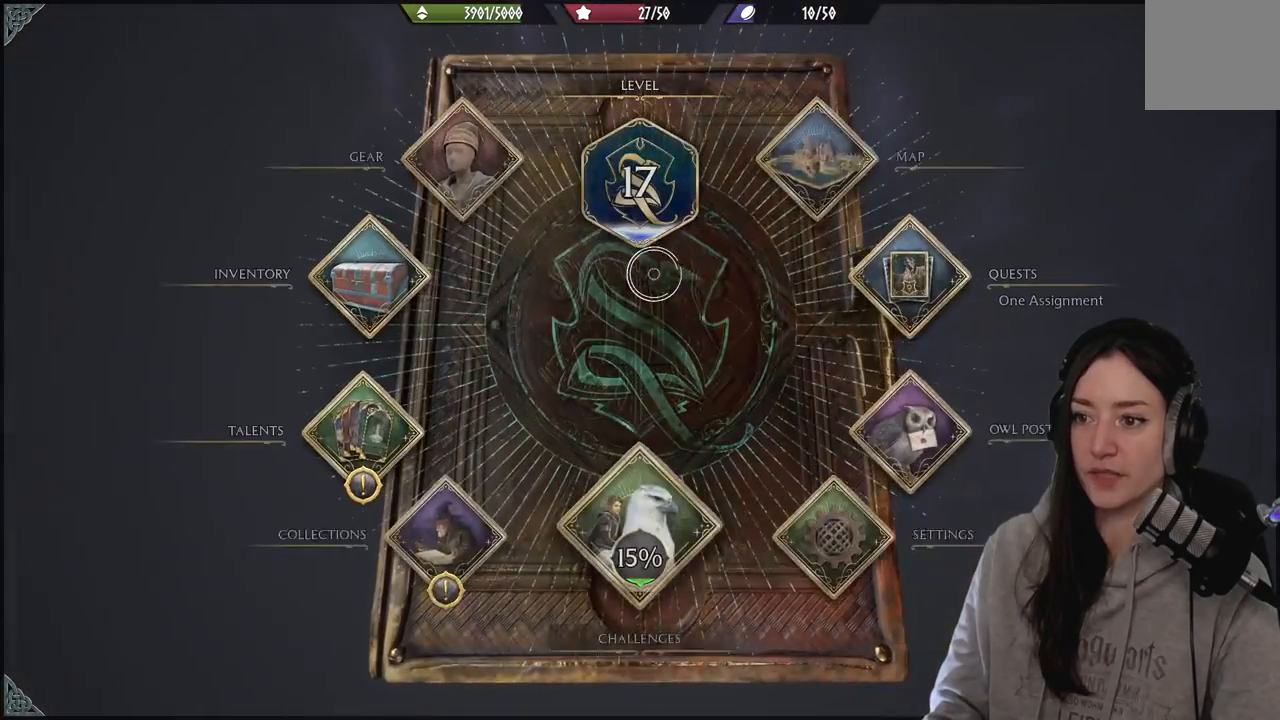
{"buttons": [], "left_stick": "right", "right_stick": "center", "events": [[133, "left_stick", "right"]]}
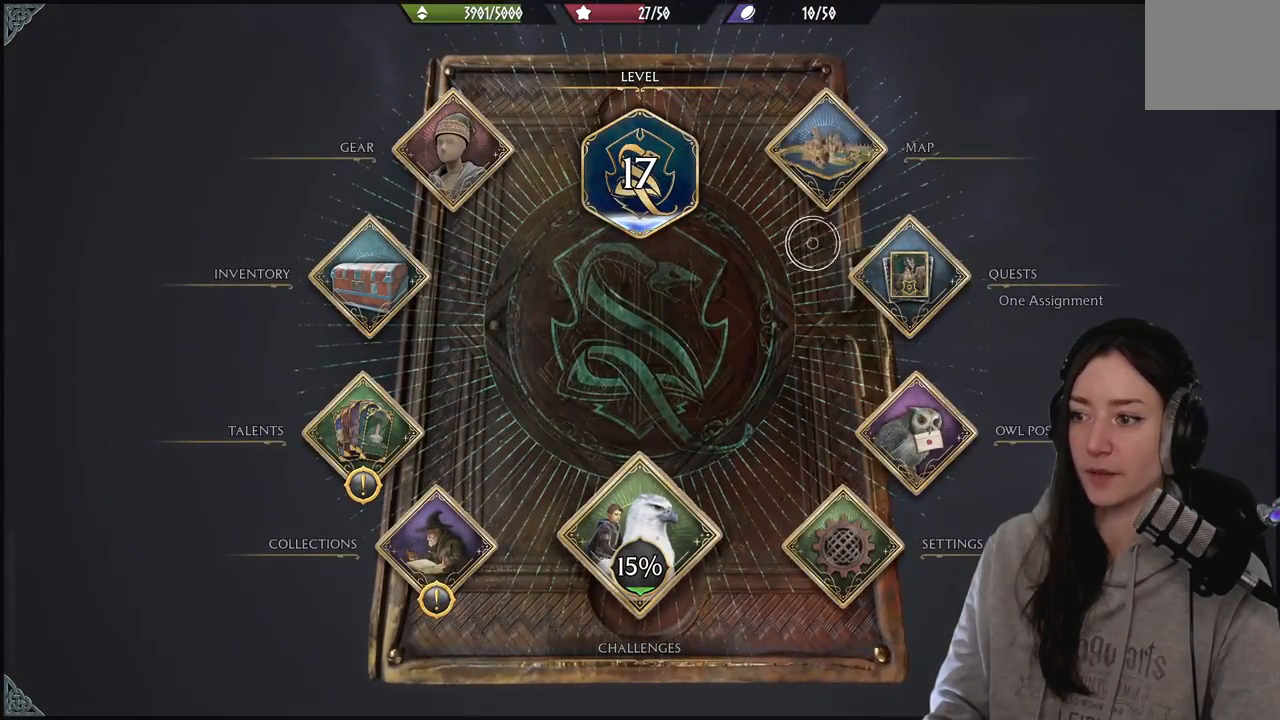
{"buttons": [], "left_stick": "up-left", "right_stick": "center", "events": [[150, "left_stick", "center"], [350, "left_stick", "up-left"]]}
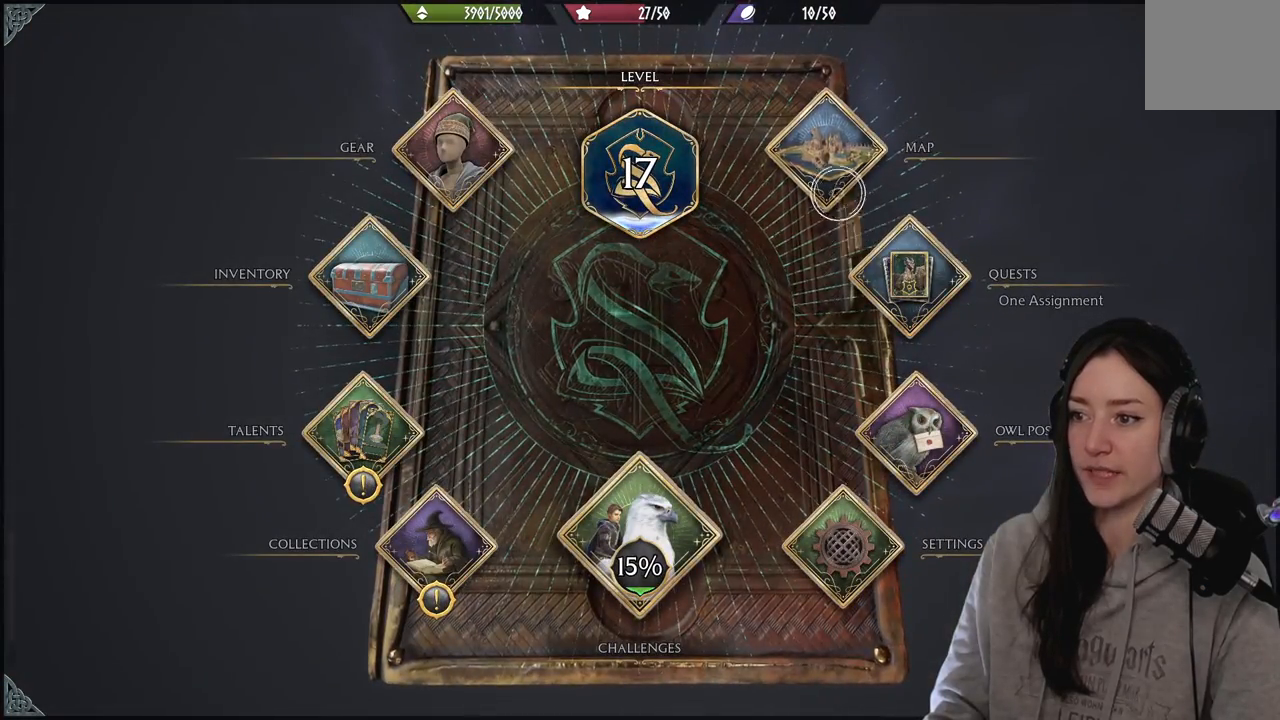
{"buttons": [], "left_stick": "center", "right_stick": "center", "events": [[117, "left_stick", "center"], [183, "A", "down"], [267, "A", "up"]]}
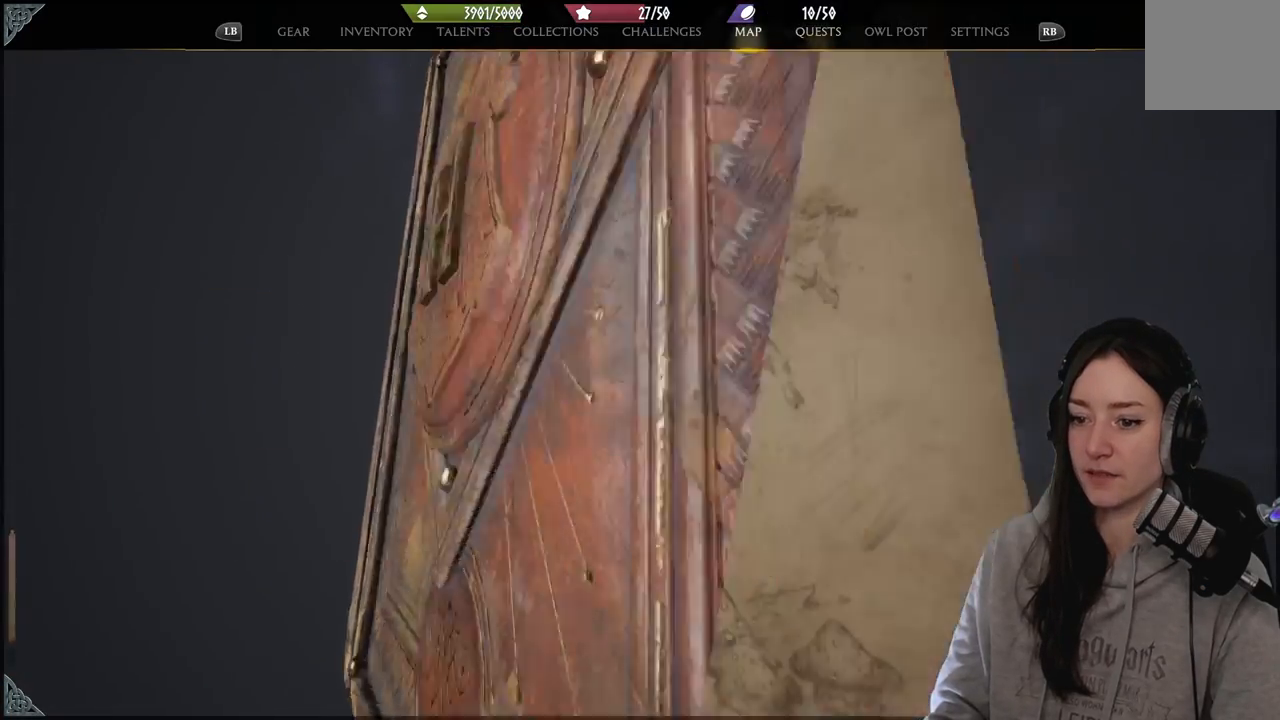
{"buttons": [], "left_stick": "down-left", "right_stick": "center", "events": [[283, "left_stick", "down-left"]]}
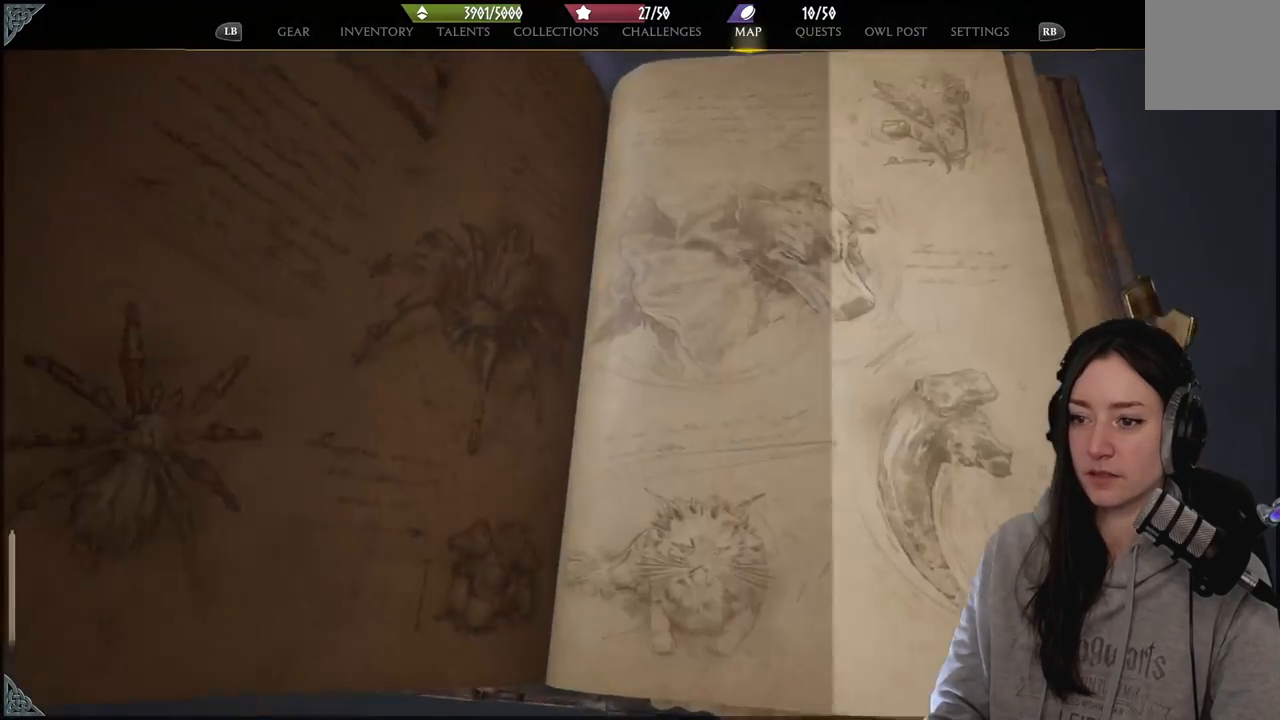
{"buttons": [], "left_stick": "center", "right_stick": "center", "events": [[250, "left_stick", "center"]]}
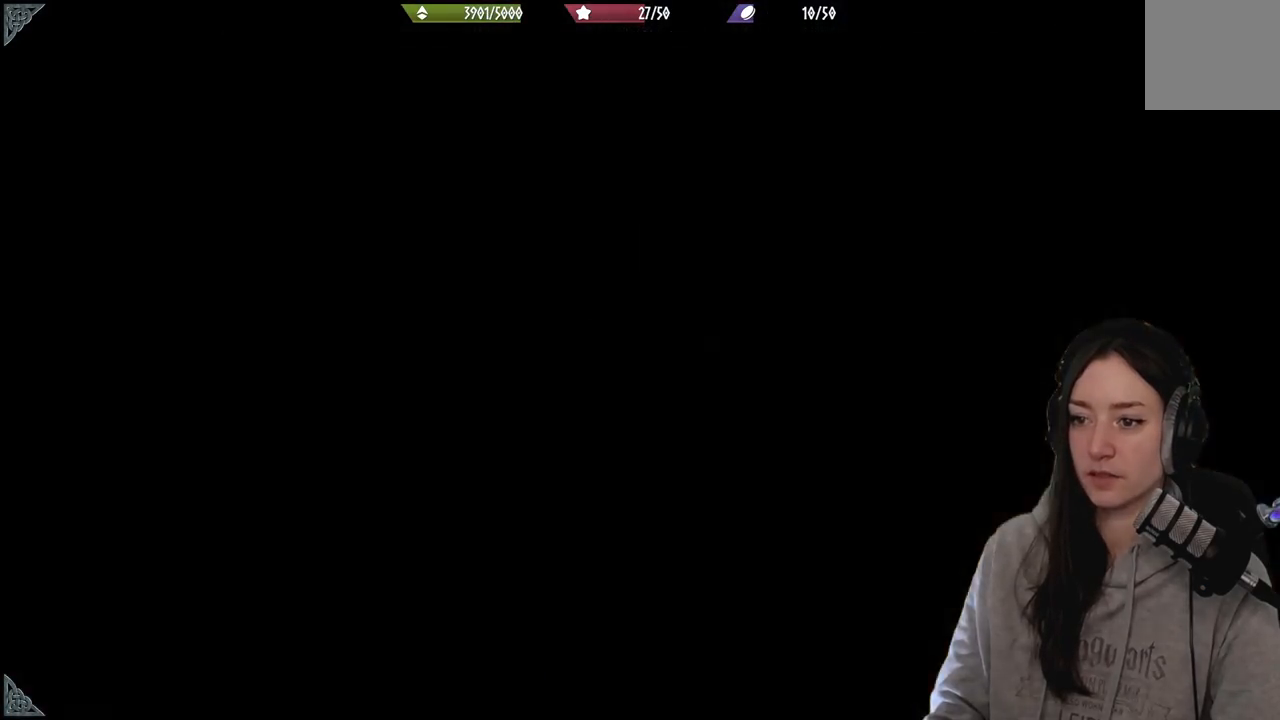
{"buttons": [], "left_stick": "down", "right_stick": "center", "events": [[467, "left_stick", "down"]]}
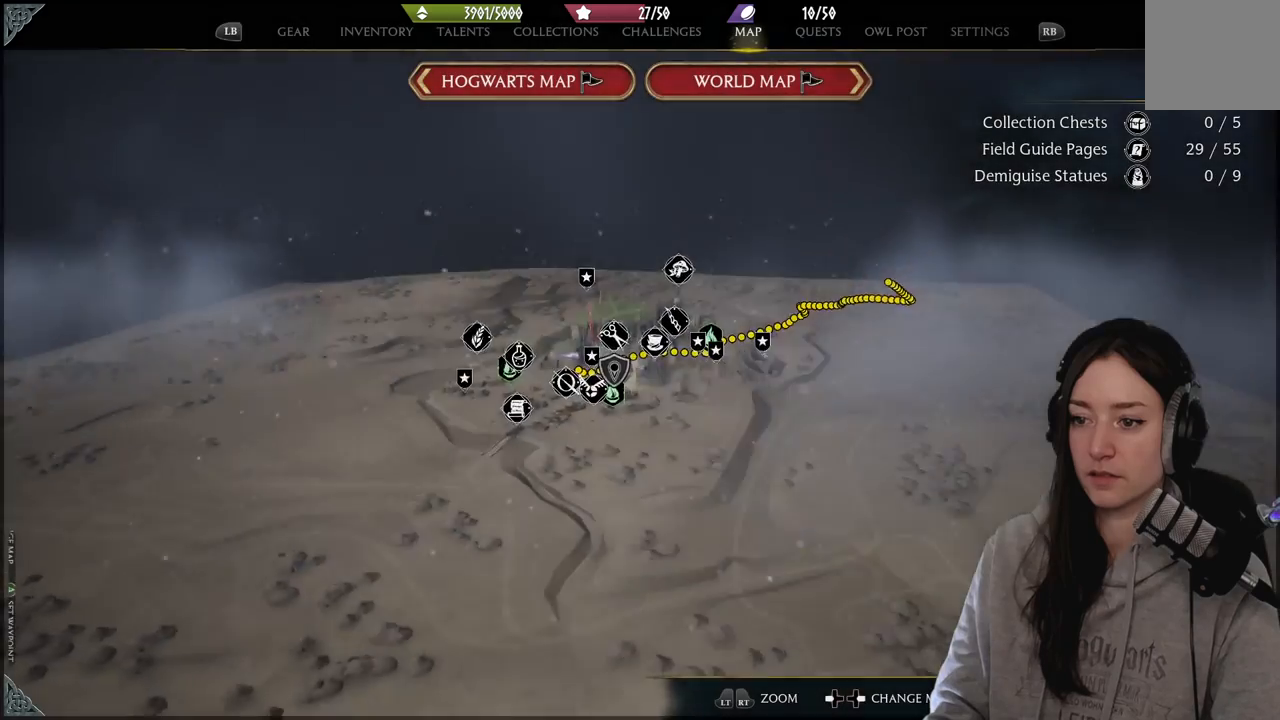
{"buttons": [], "left_stick": "center", "right_stick": "center", "events": [[100, "left_stick", "down-left"], [367, "left_stick", "center"]]}
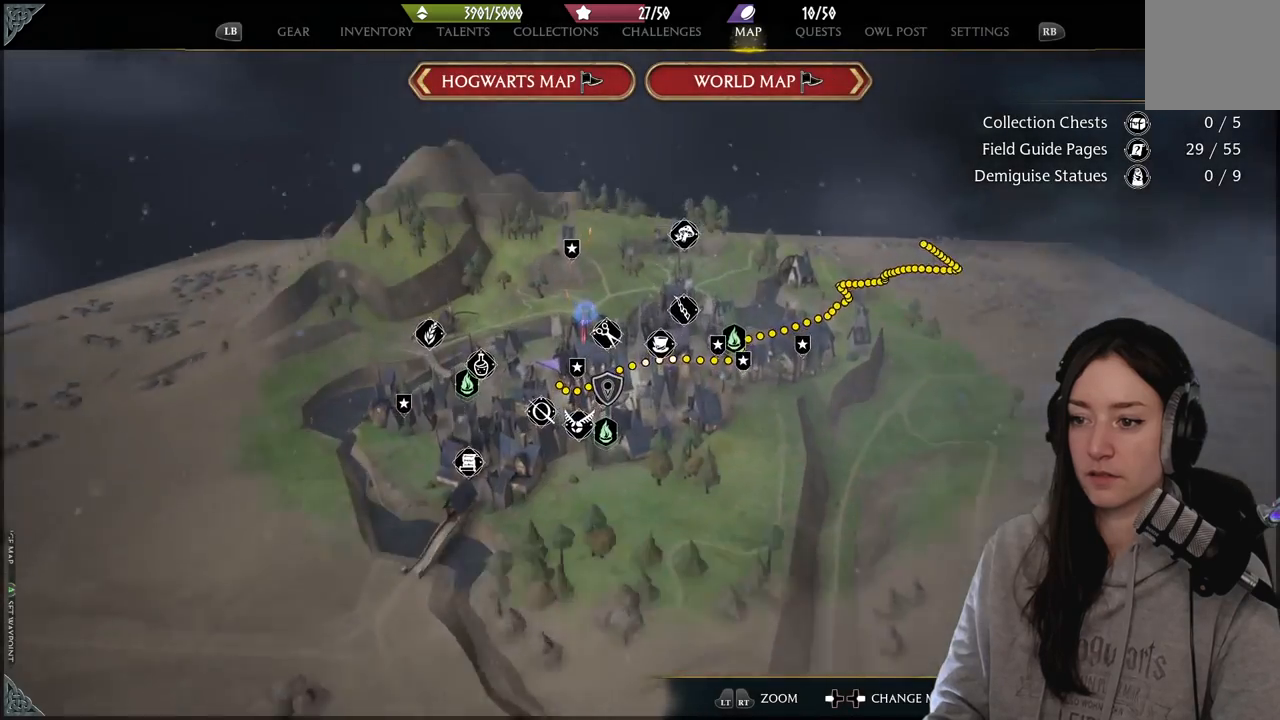
{"buttons": [], "left_stick": "center", "right_stick": "center", "events": []}
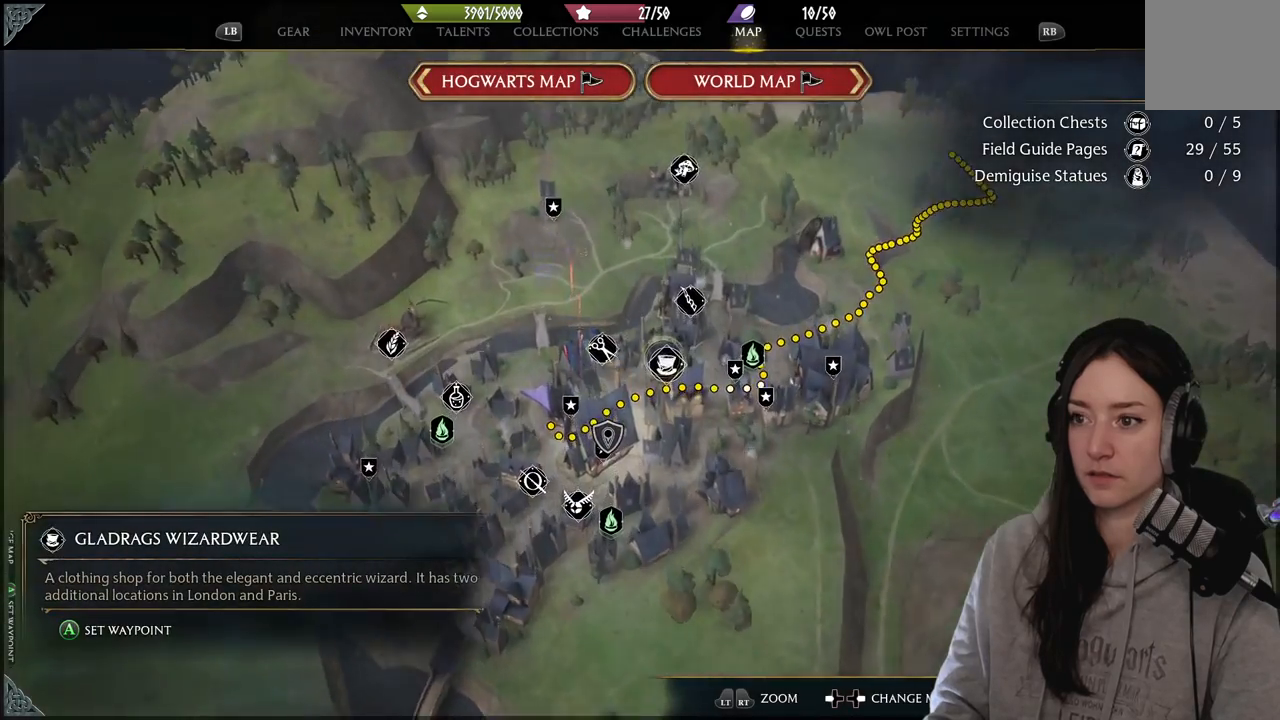
{"buttons": [], "left_stick": "center", "right_stick": "center", "events": []}
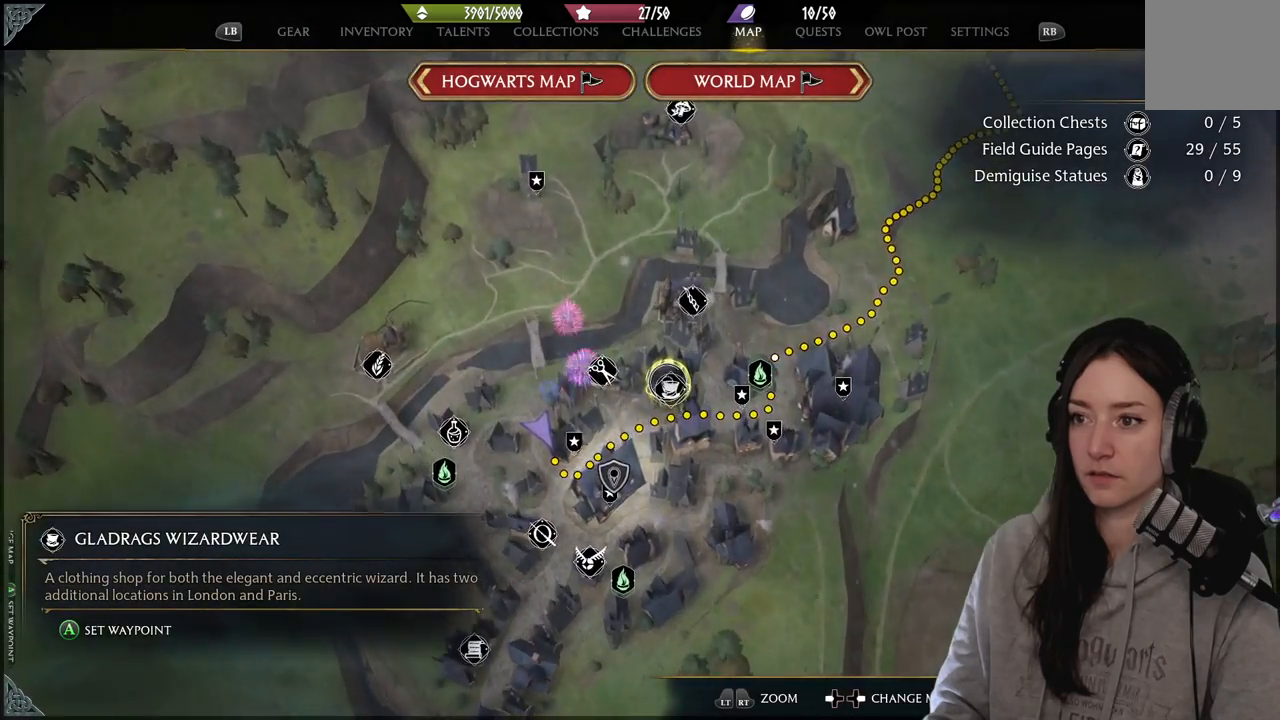
{"buttons": [], "left_stick": "up-right", "right_stick": "center", "events": [[50, "DPAD_RIGHT", "down"], [133, "DPAD_RIGHT", "up"], [417, "left_stick", "up-right"]]}
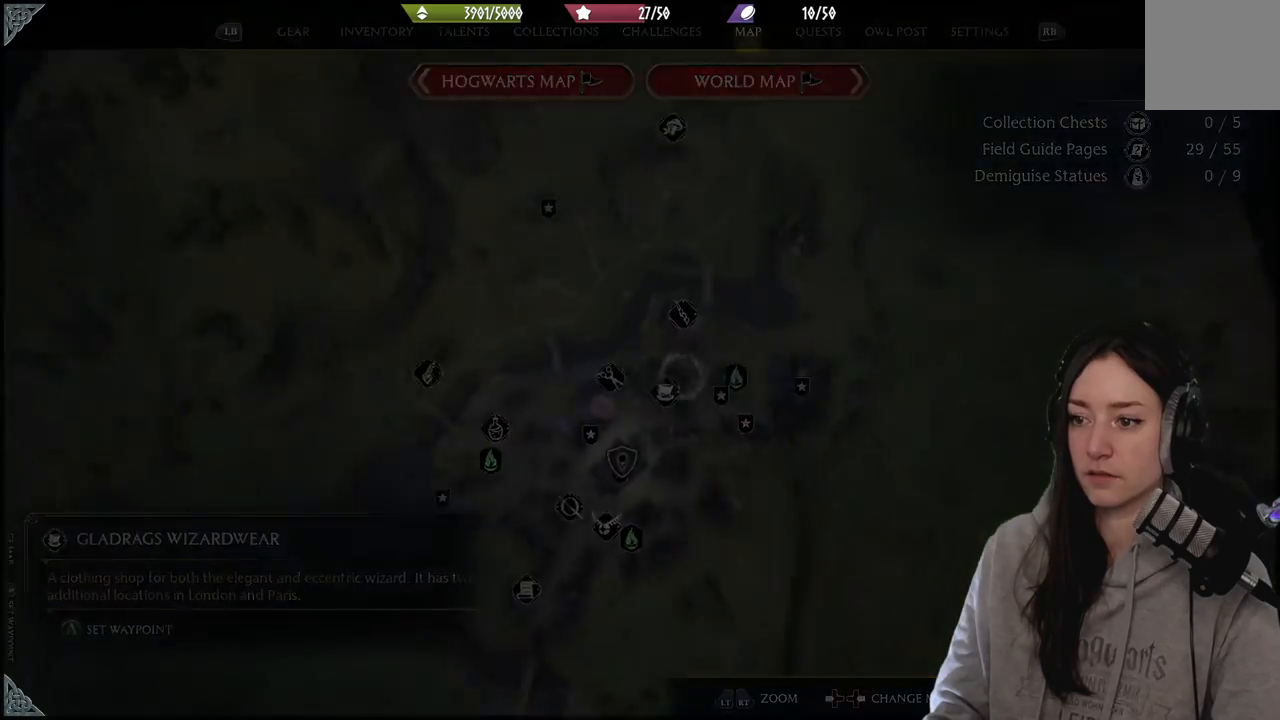
{"buttons": [], "left_stick": "center", "right_stick": "up-right", "events": [[150, "left_stick", "center"], [383, "right_stick", "up-right"]]}
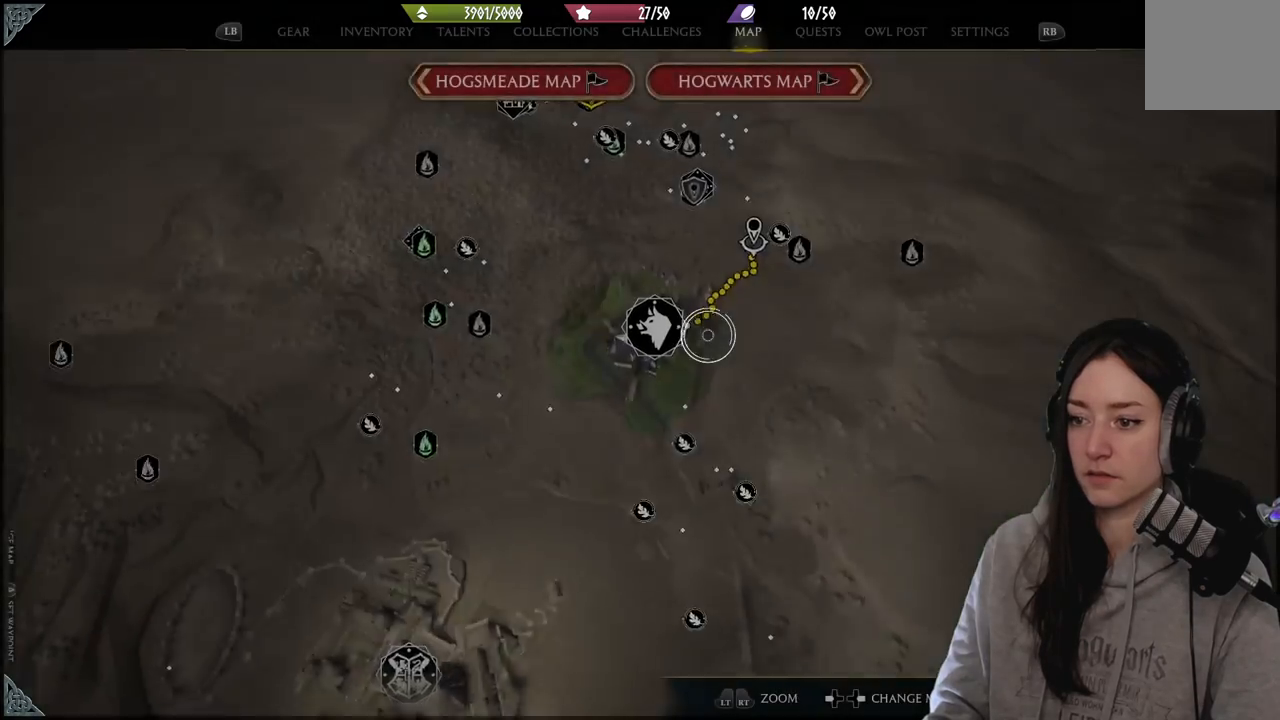
{"buttons": [], "left_stick": "center", "right_stick": "center", "events": [[350, "right_stick", "center"]]}
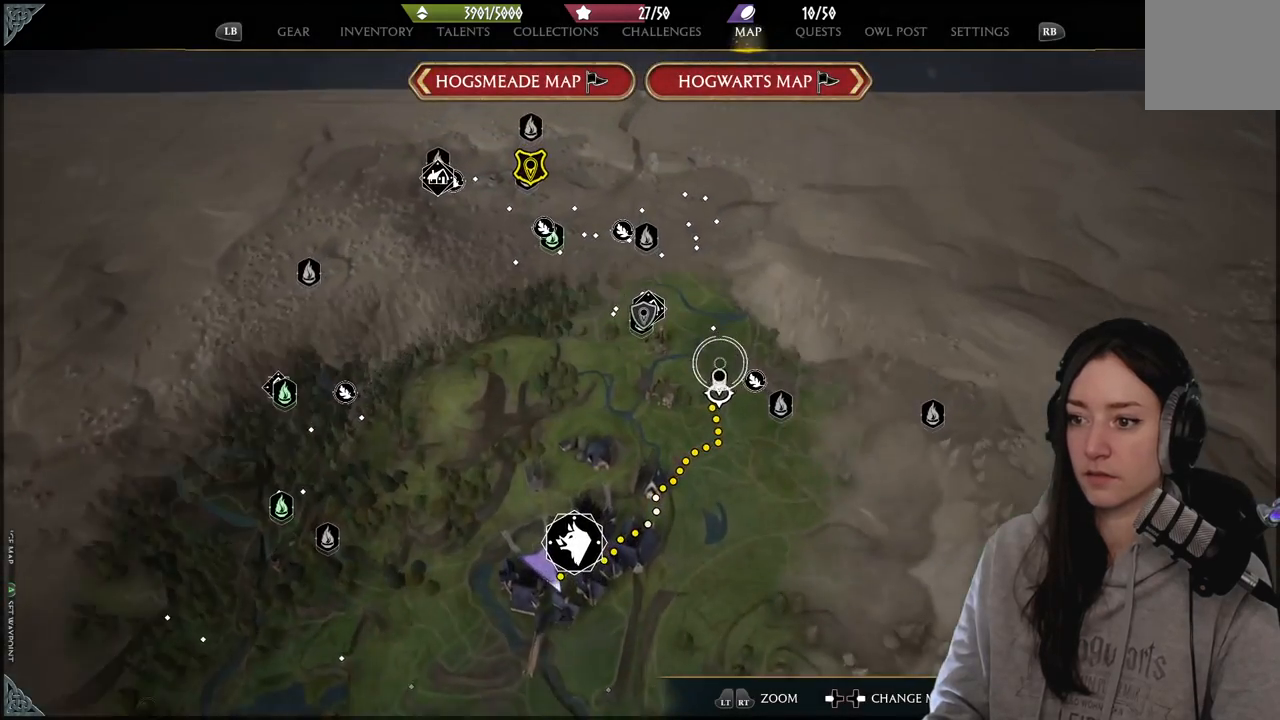
{"buttons": ["R2"], "left_stick": "center", "right_stick": "center", "events": [[50, "left_stick", "down"], [233, "left_stick", "center"], [333, "R2", "down"]]}
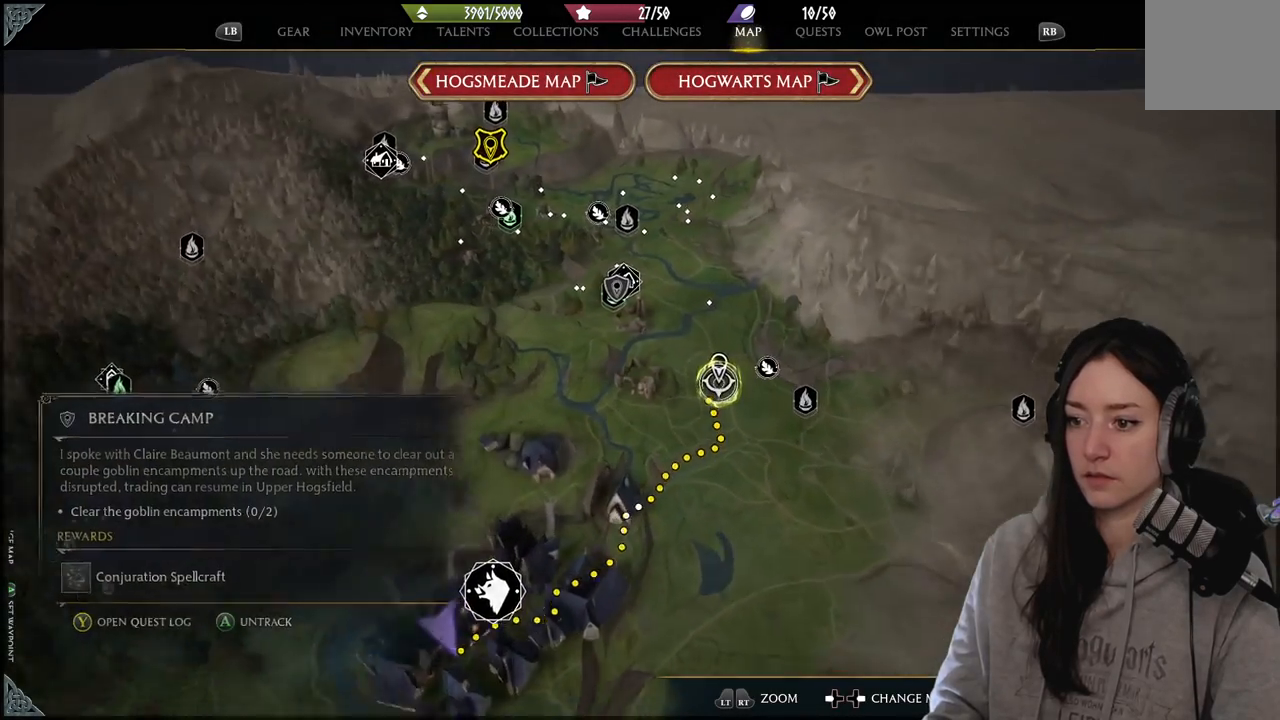
{"buttons": [], "left_stick": "center", "right_stick": "center", "events": [[33, "R2", "up"]]}
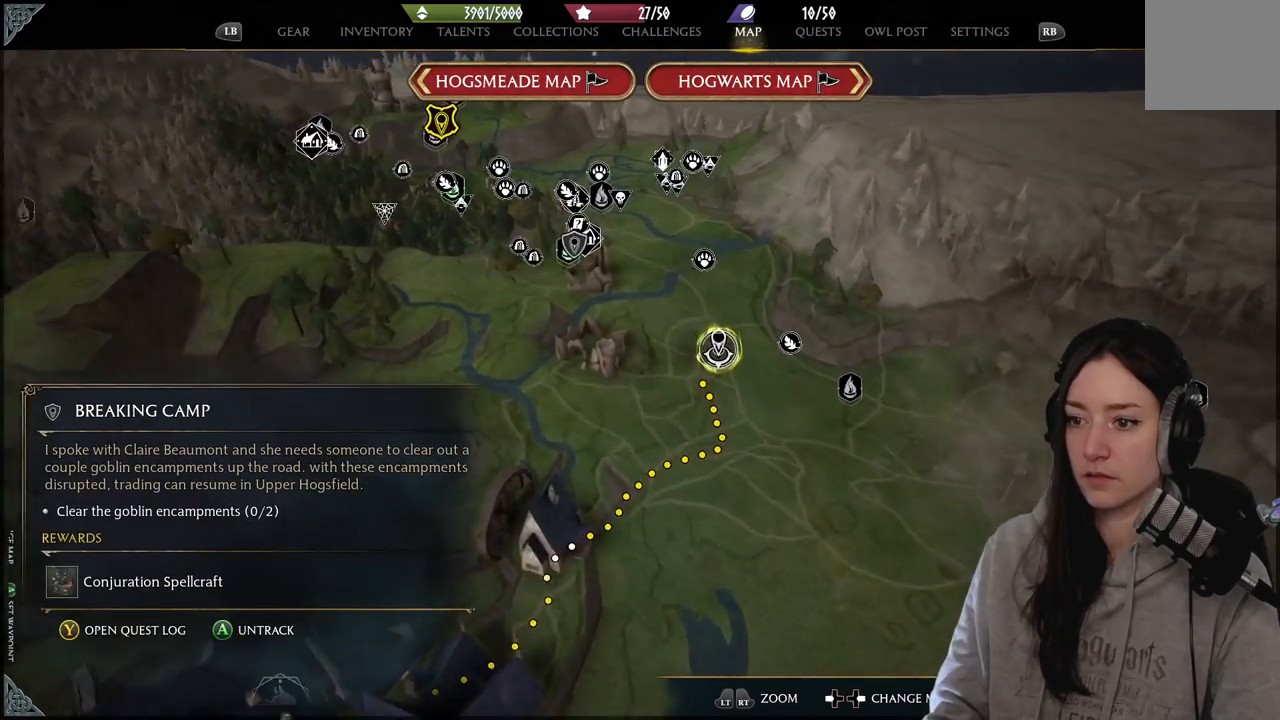
{"buttons": [], "left_stick": "up-left", "right_stick": "down", "events": [[183, "right_stick", "down"], [433, "left_stick", "left"], [483, "left_stick", "up-left"]]}
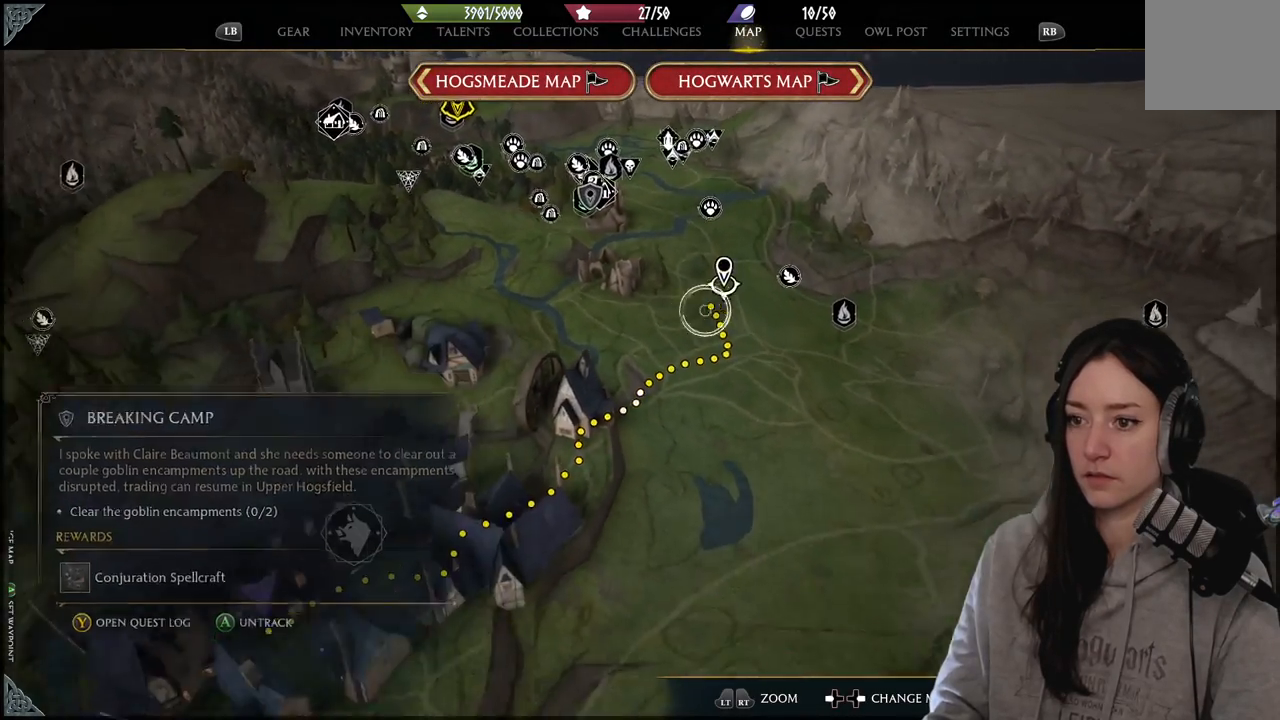
{"buttons": [], "left_stick": "center", "right_stick": "center", "events": [[17, "right_stick", "center"], [450, "left_stick", "center"]]}
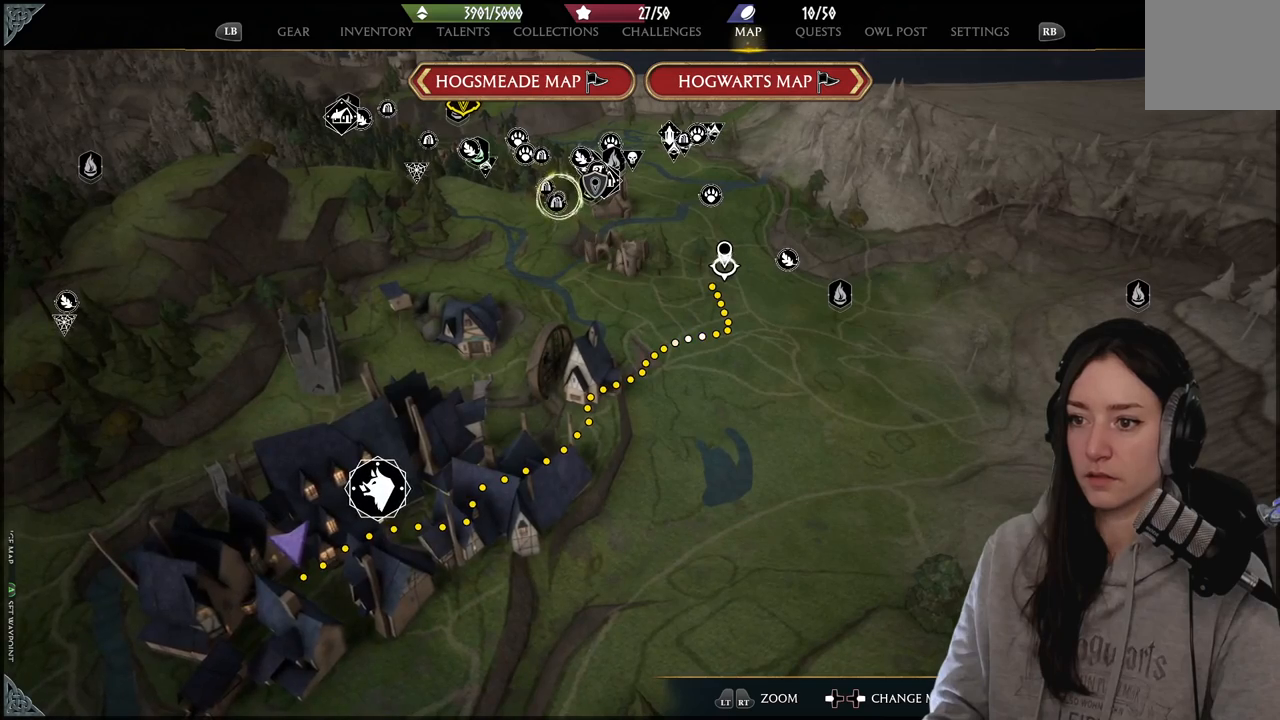
{"buttons": [], "left_stick": "center", "right_stick": "up", "events": [[200, "right_stick", "up-right"], [417, "right_stick", "up"]]}
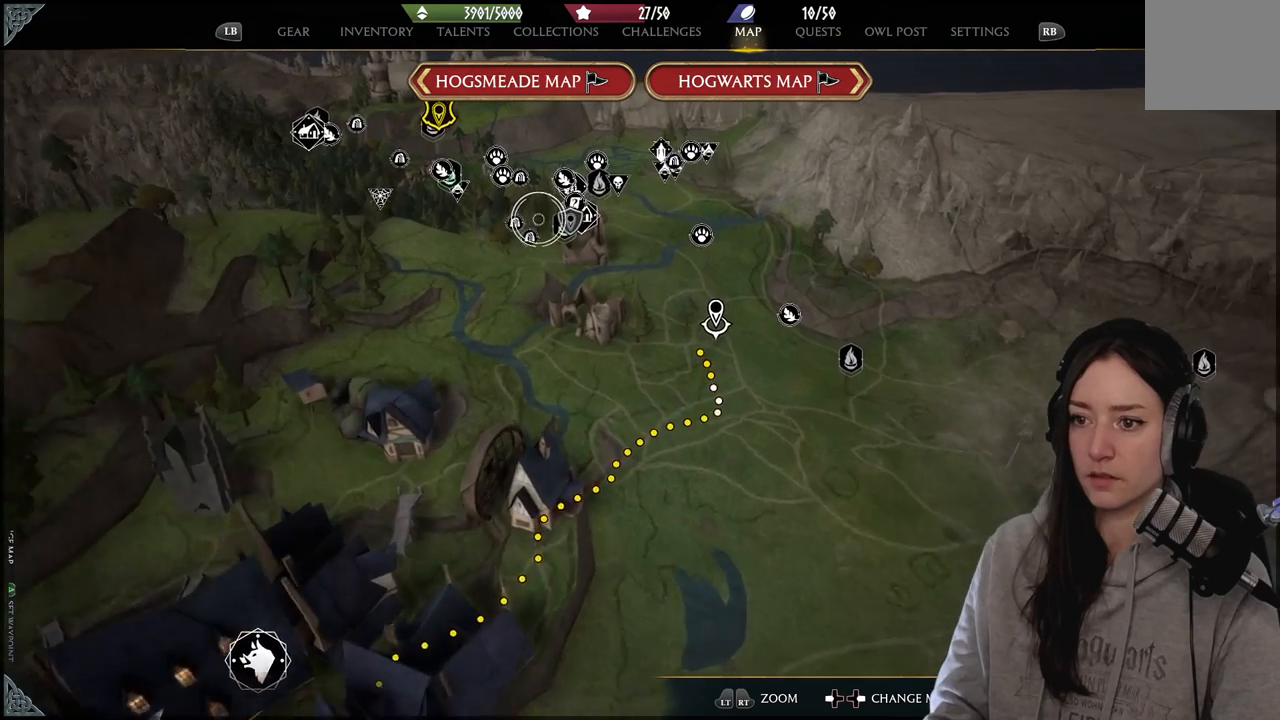
{"buttons": [], "left_stick": "right", "right_stick": "center", "events": [[50, "left_stick", "down"], [167, "right_stick", "center"], [267, "left_stick", "center"], [400, "left_stick", "right"]]}
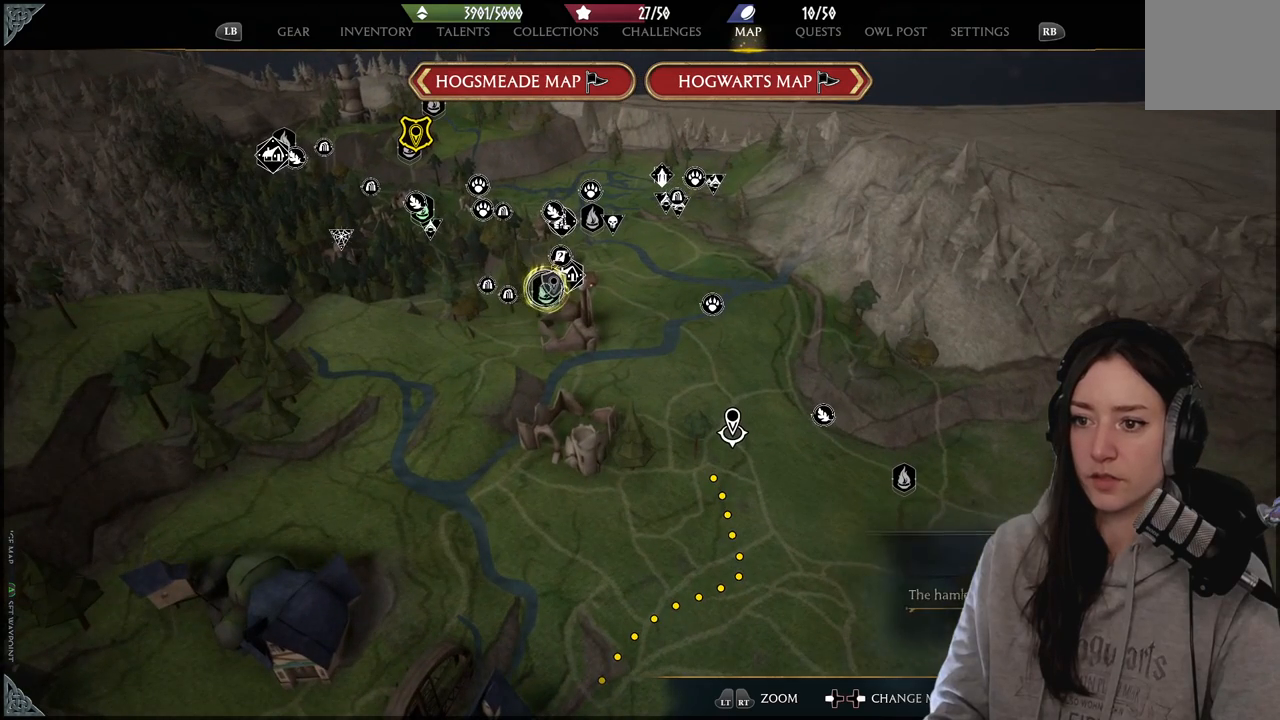
{"buttons": [], "left_stick": "down", "right_stick": "center", "events": [[17, "left_stick", "center"], [483, "left_stick", "down"]]}
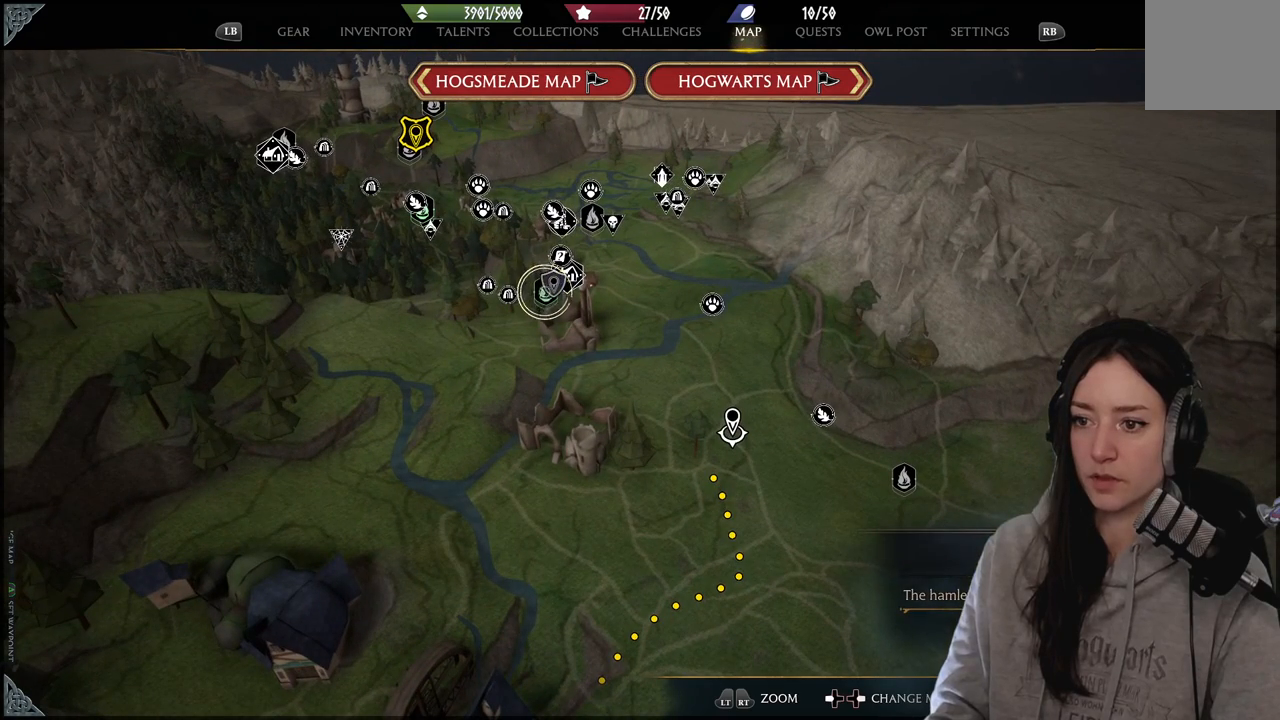
{"buttons": [], "left_stick": "center", "right_stick": "center", "events": [[83, "left_stick", "center"]]}
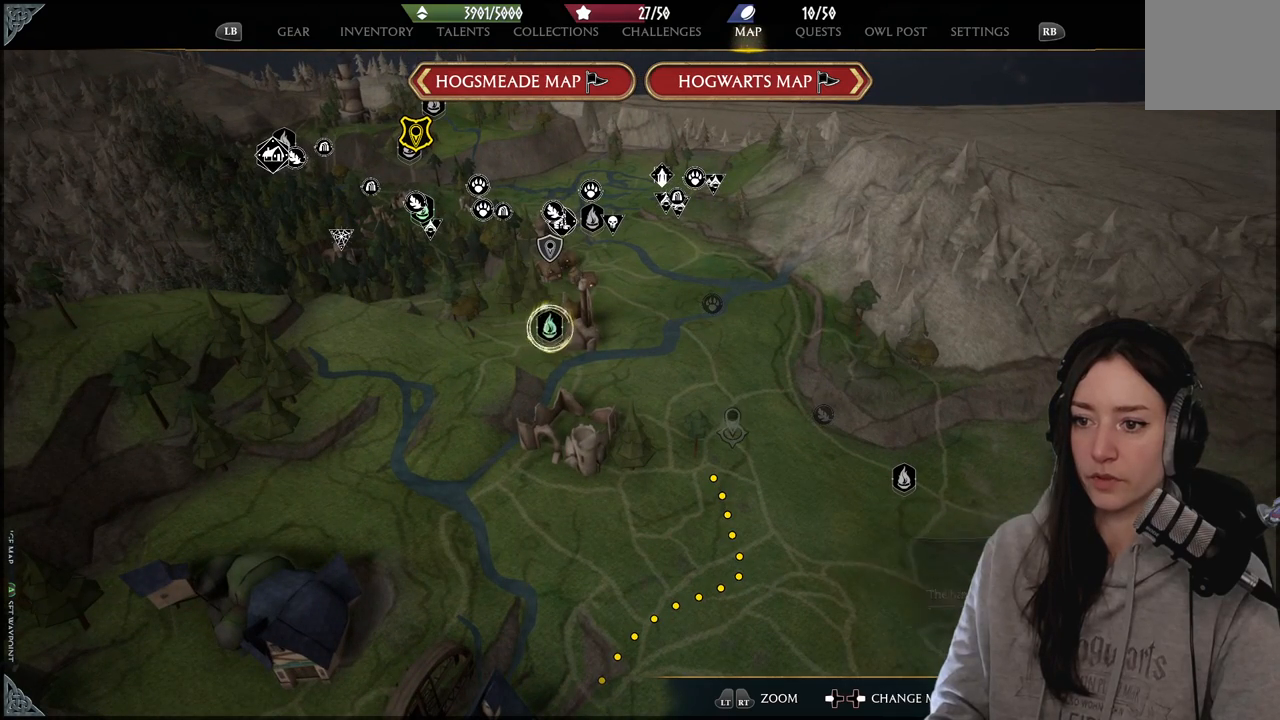
{"buttons": [], "left_stick": "center", "right_stick": "center", "events": [[167, "X", "down"], [267, "X", "up"]]}